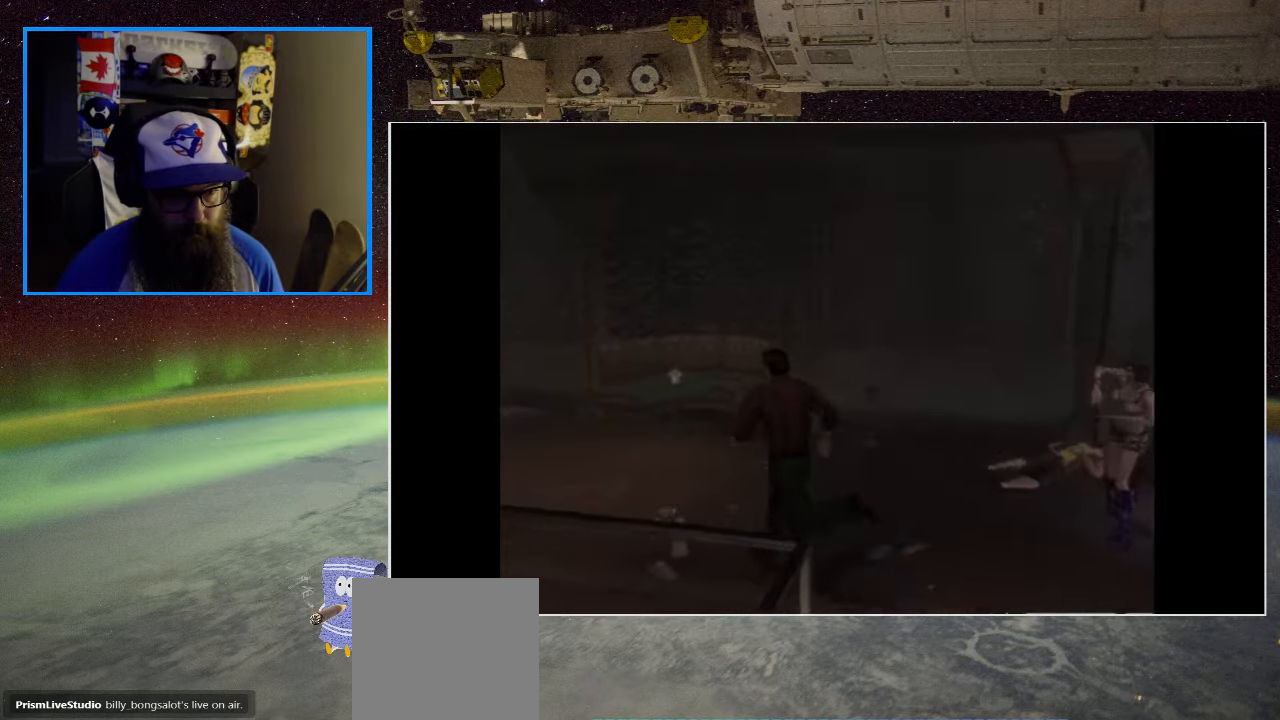
Gameplay with a controller (Xbox layout); each line is a JSON object with the inputs held at the frame after it. "events" lists button and stick changes between this image and that frame as [ms after this image, input, new state], when the widget could be followed in between.
{"buttons": [], "left_stick": "up-left", "right_stick": "center", "events": []}
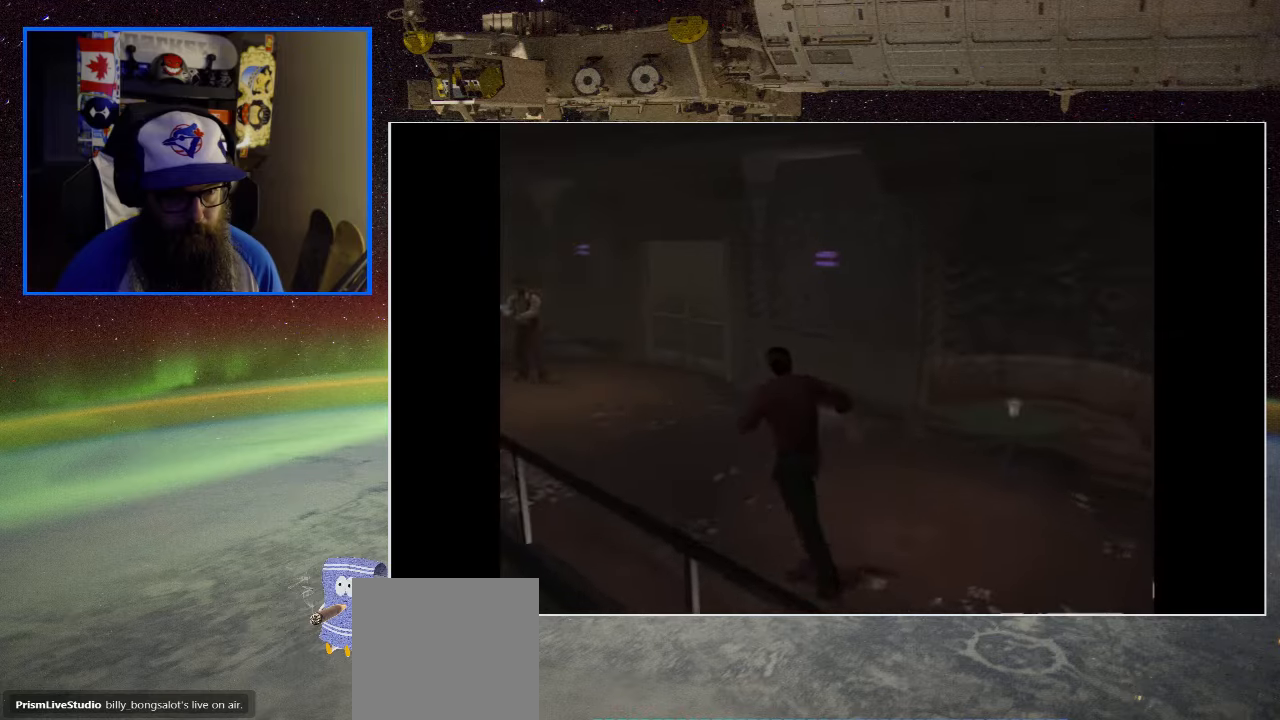
{"buttons": [], "left_stick": "up-left", "right_stick": "center", "events": []}
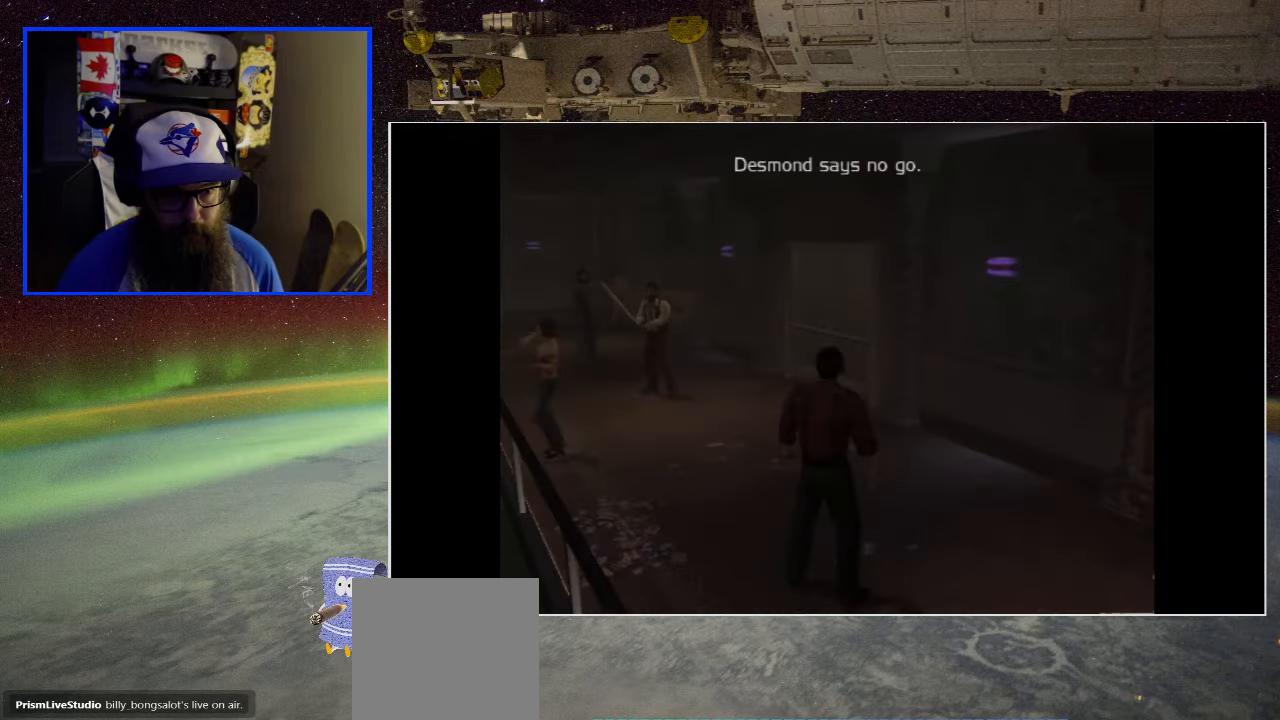
{"buttons": [], "left_stick": "center", "right_stick": "center", "events": [[433, "left_stick", "center"]]}
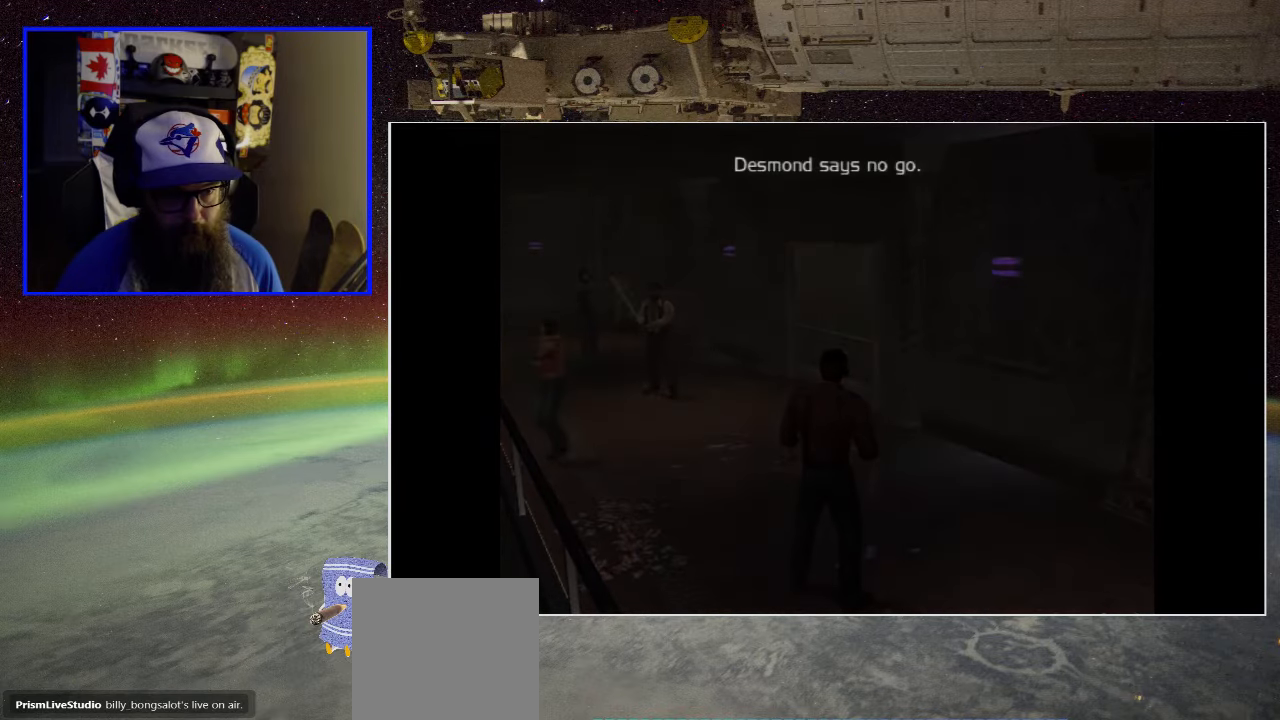
{"buttons": [], "left_stick": "center", "right_stick": "center", "events": []}
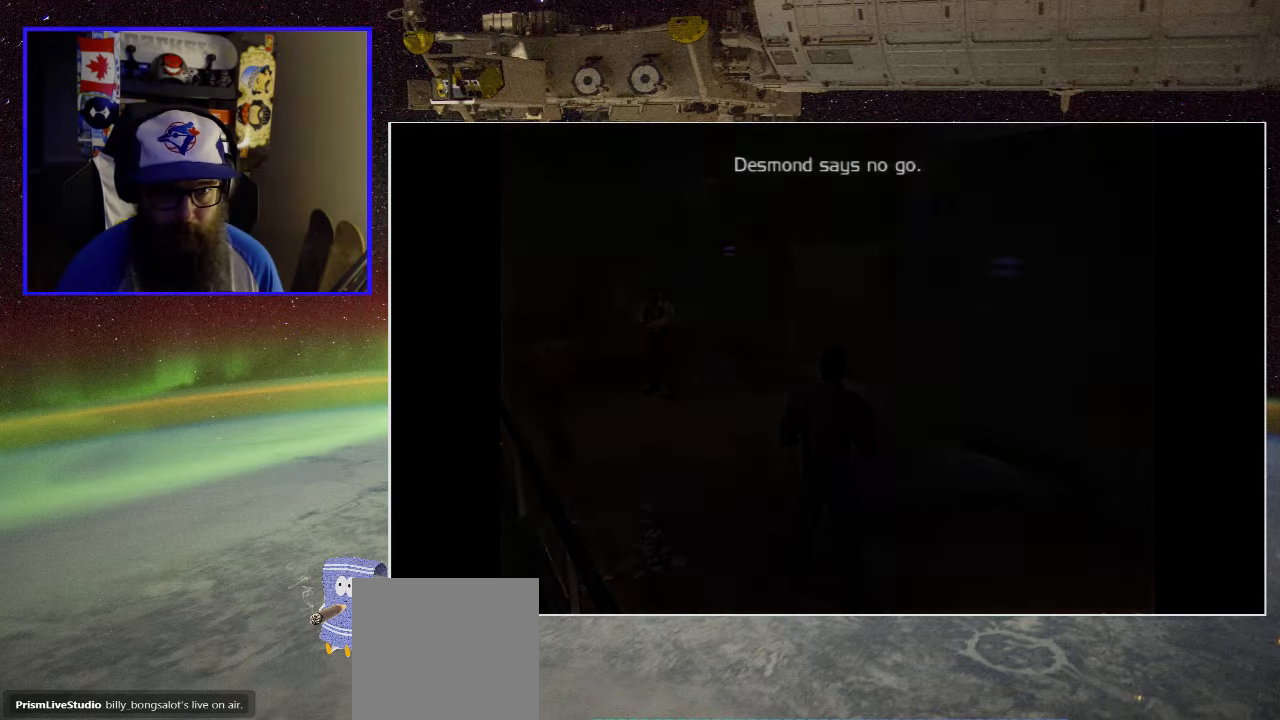
{"buttons": [], "left_stick": "center", "right_stick": "center", "events": []}
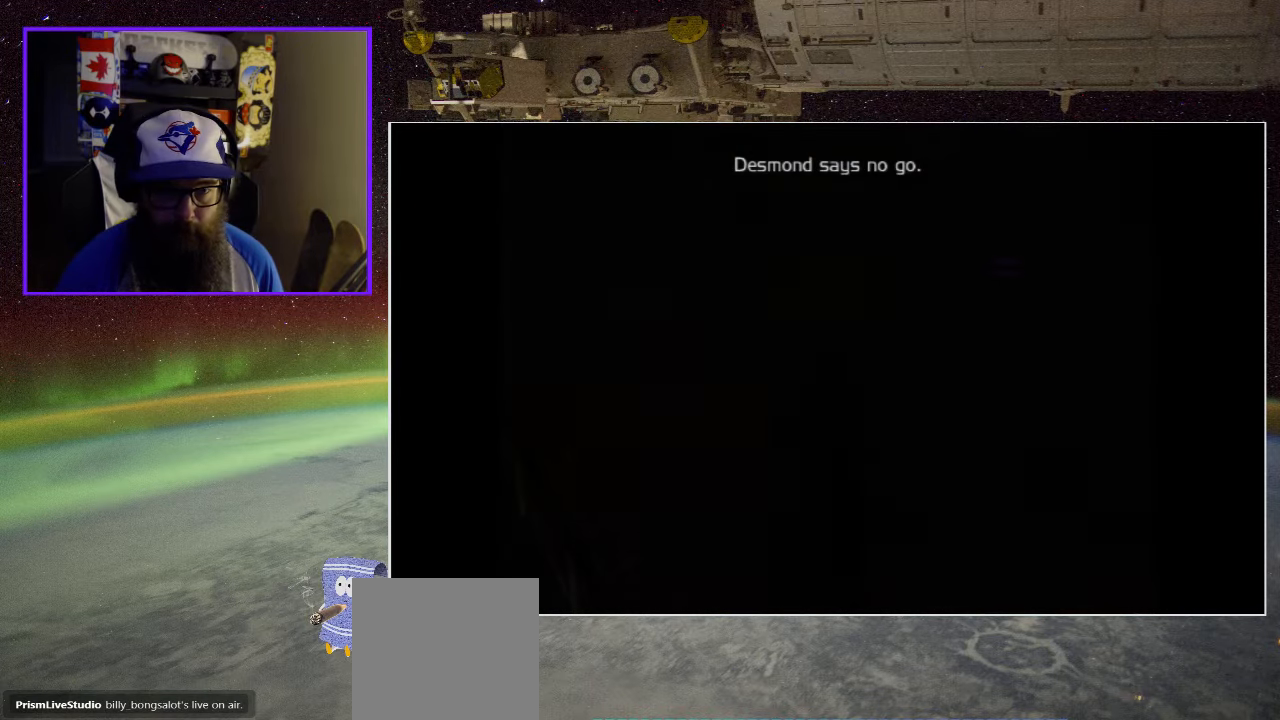
{"buttons": [], "left_stick": "center", "right_stick": "center", "events": []}
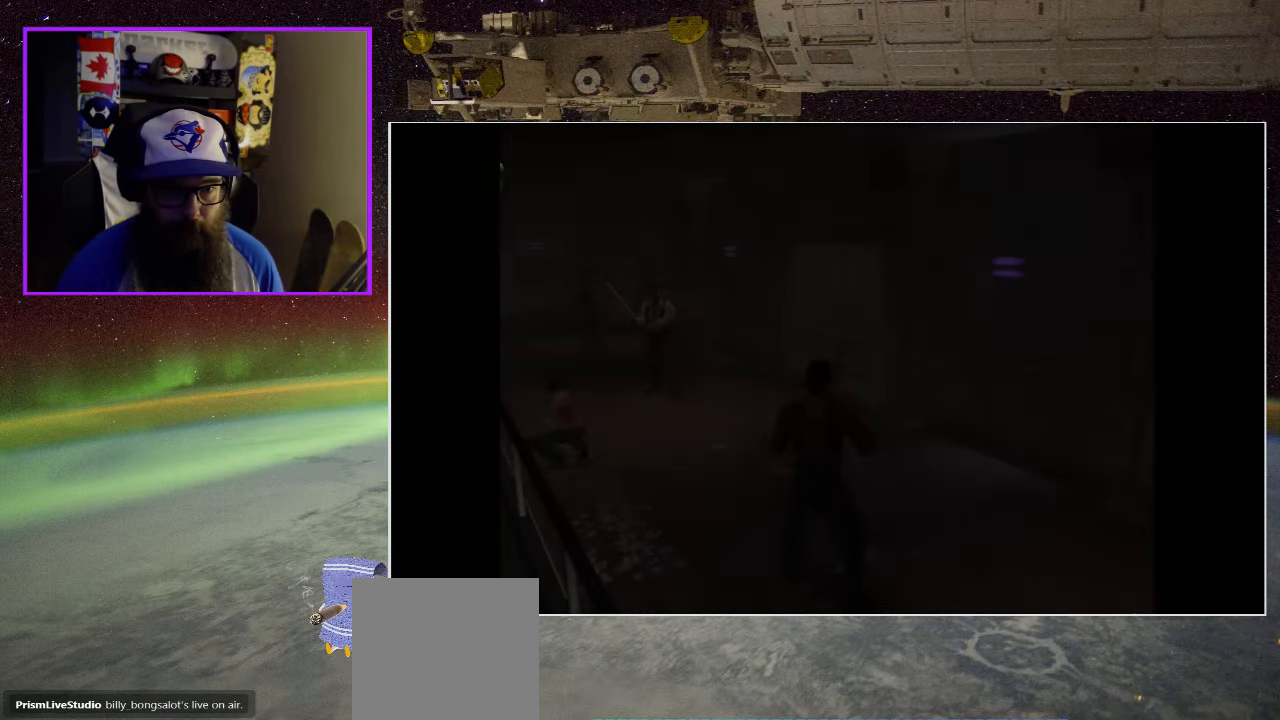
{"buttons": [], "left_stick": "up", "right_stick": "center", "events": [[233, "left_stick", "up"]]}
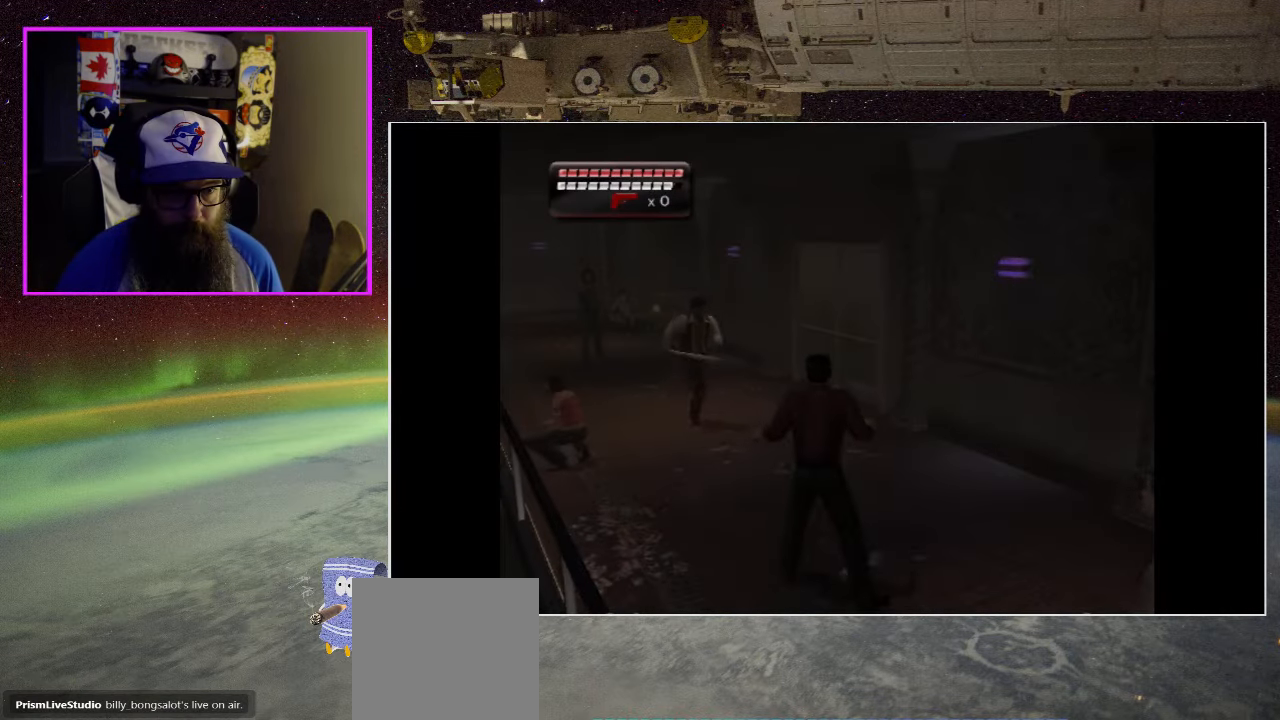
{"buttons": ["X"], "left_stick": "up", "right_stick": "center", "events": [[217, "X", "down"], [367, "X", "up"], [483, "X", "down"]]}
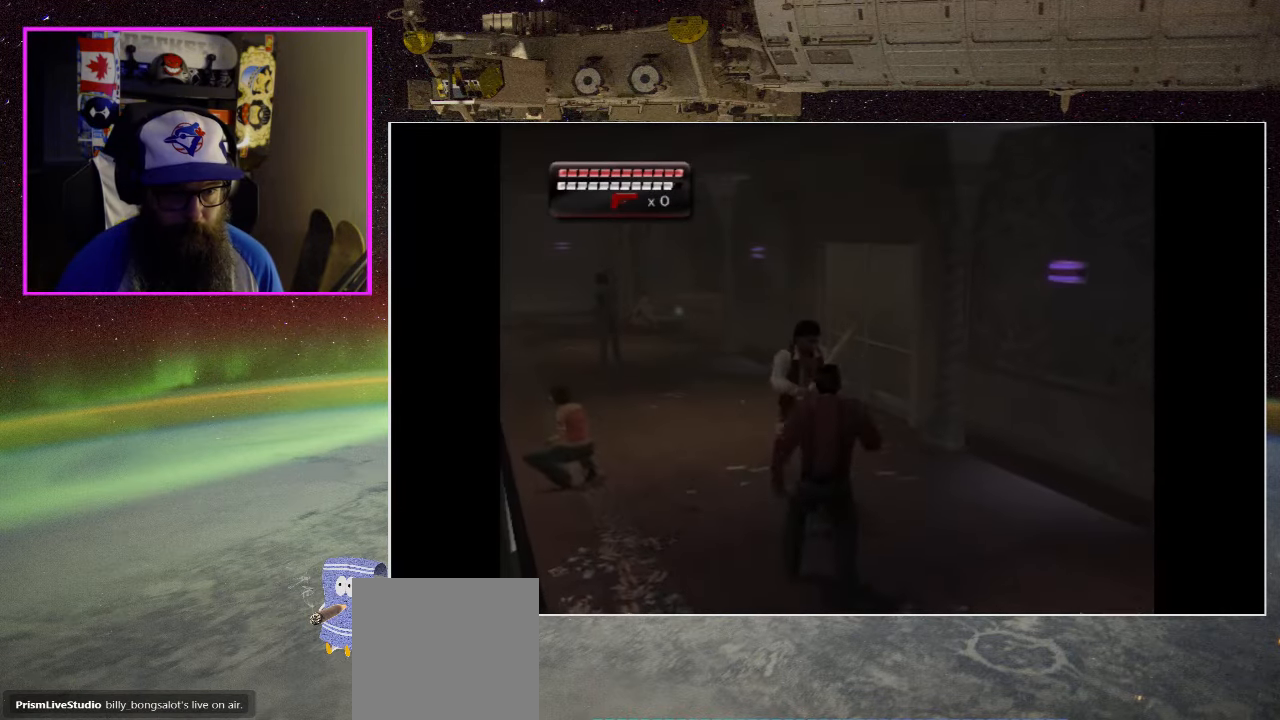
{"buttons": ["X"], "left_stick": "up-right", "right_stick": "center", "events": [[100, "X", "up"], [183, "X", "down"], [317, "X", "up"], [383, "X", "down"], [483, "left_stick", "up-right"]]}
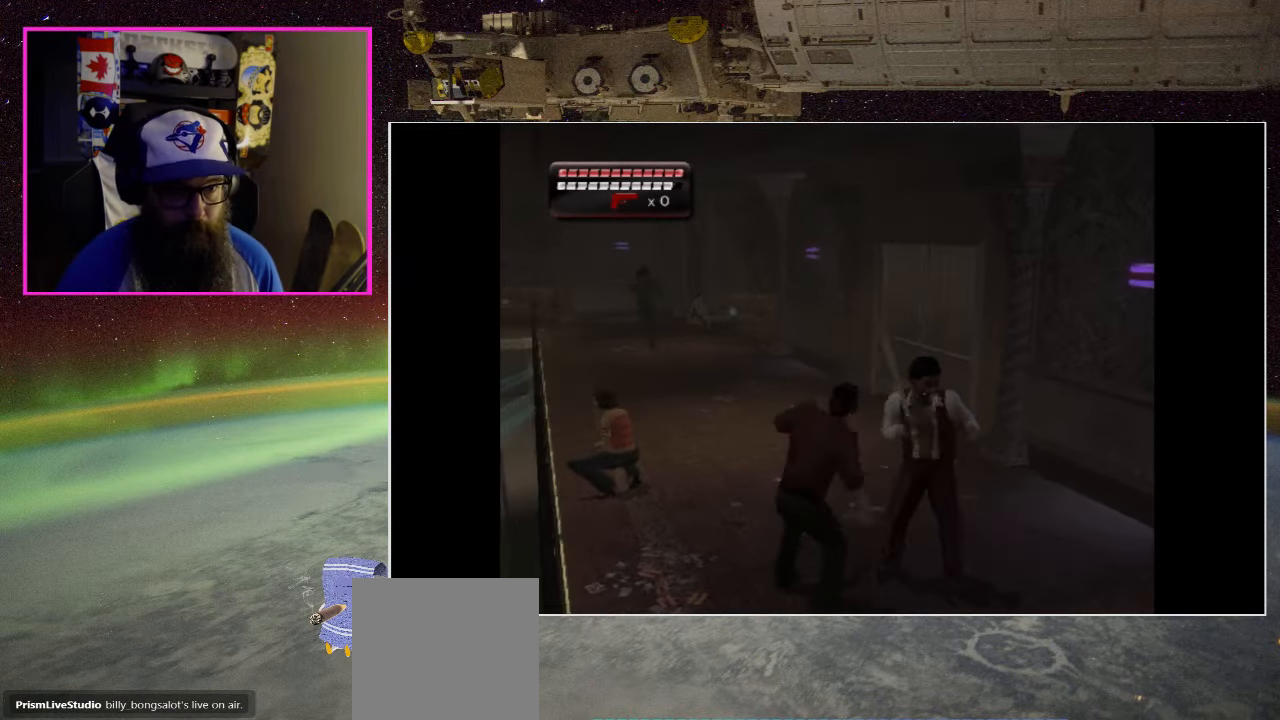
{"buttons": ["X"], "left_stick": "right", "right_stick": "center", "events": [[17, "X", "up"], [67, "X", "down"], [67, "left_stick", "right"], [200, "X", "up"], [283, "X", "down"], [417, "X", "up"], [467, "X", "down"]]}
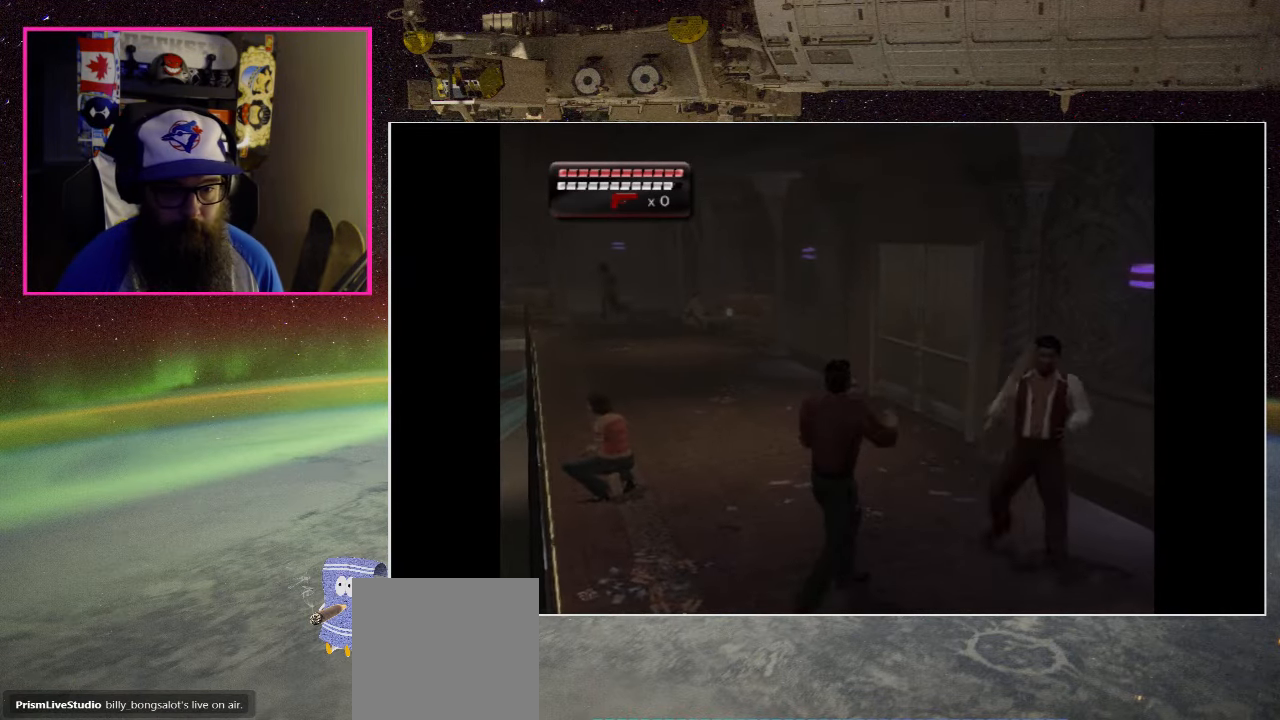
{"buttons": ["X"], "left_stick": "up-right", "right_stick": "center", "events": [[133, "X", "up"], [200, "X", "down"], [233, "left_stick", "up-right"], [333, "X", "up"], [434, "X", "down"]]}
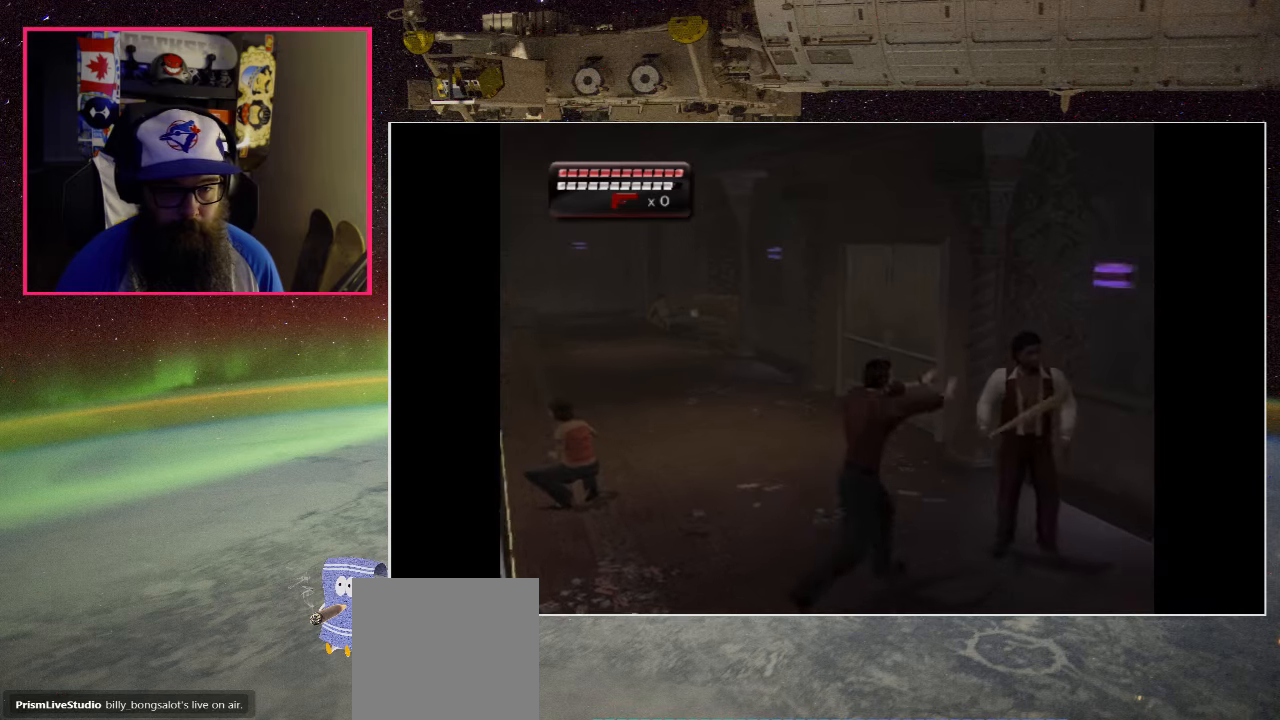
{"buttons": [], "left_stick": "up-right", "right_stick": "center", "events": [[50, "X", "up"], [134, "X", "down"], [234, "X", "up"], [334, "X", "down"], [450, "X", "up"]]}
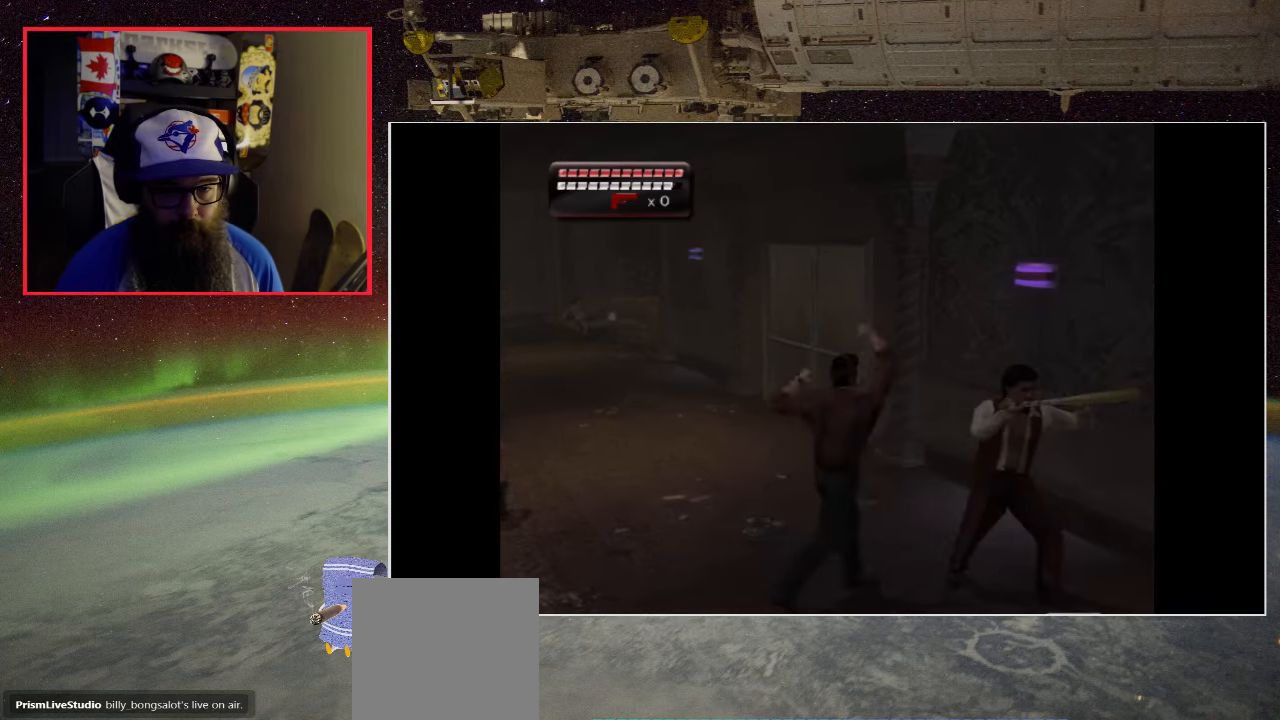
{"buttons": ["X"], "left_stick": "right", "right_stick": "center", "events": [[50, "X", "down"], [67, "left_stick", "right"], [134, "X", "up"], [250, "X", "down"], [367, "X", "up"], [450, "X", "down"]]}
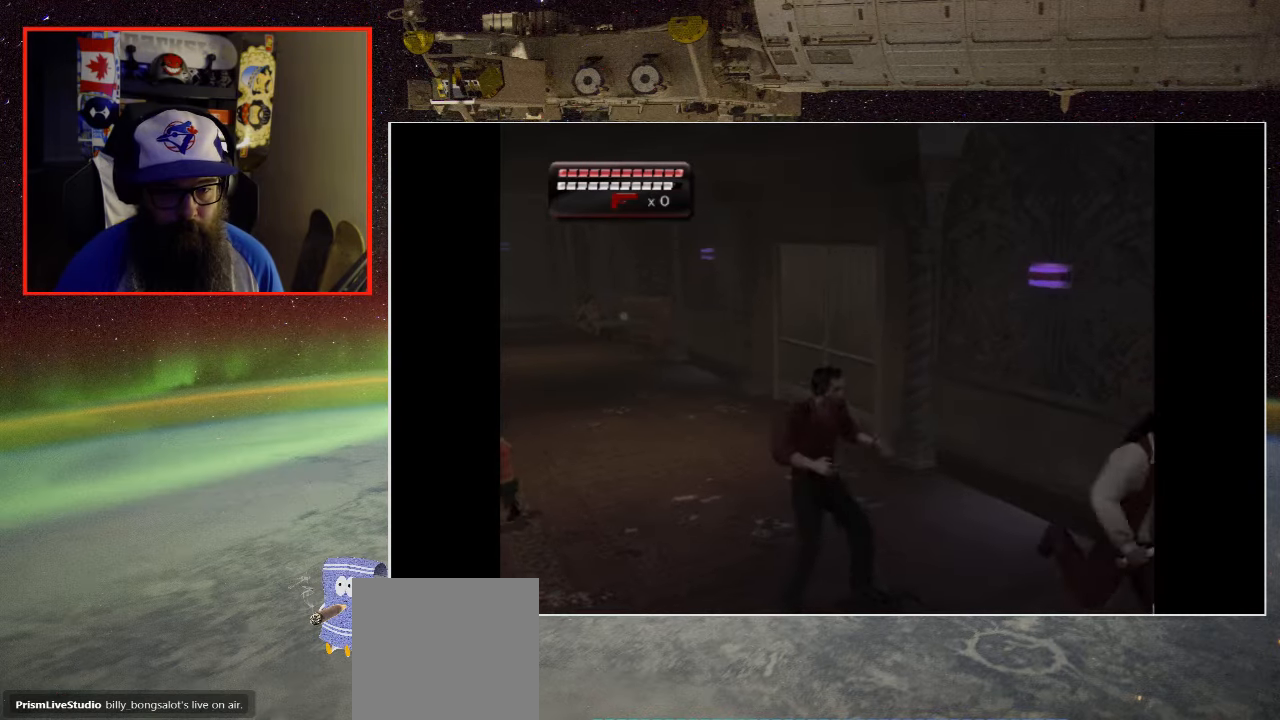
{"buttons": [], "left_stick": "down-right", "right_stick": "center", "events": [[84, "X", "up"], [217, "left_stick", "down-right"]]}
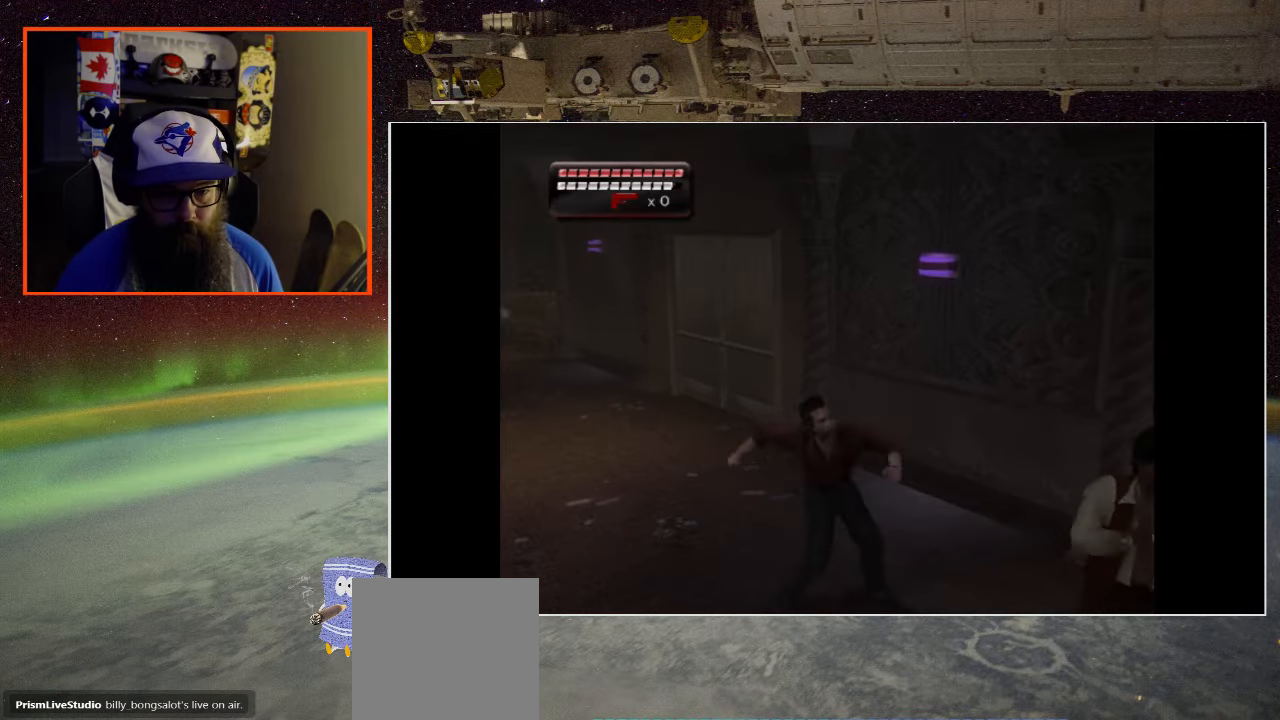
{"buttons": [], "left_stick": "down-right", "right_stick": "center", "events": []}
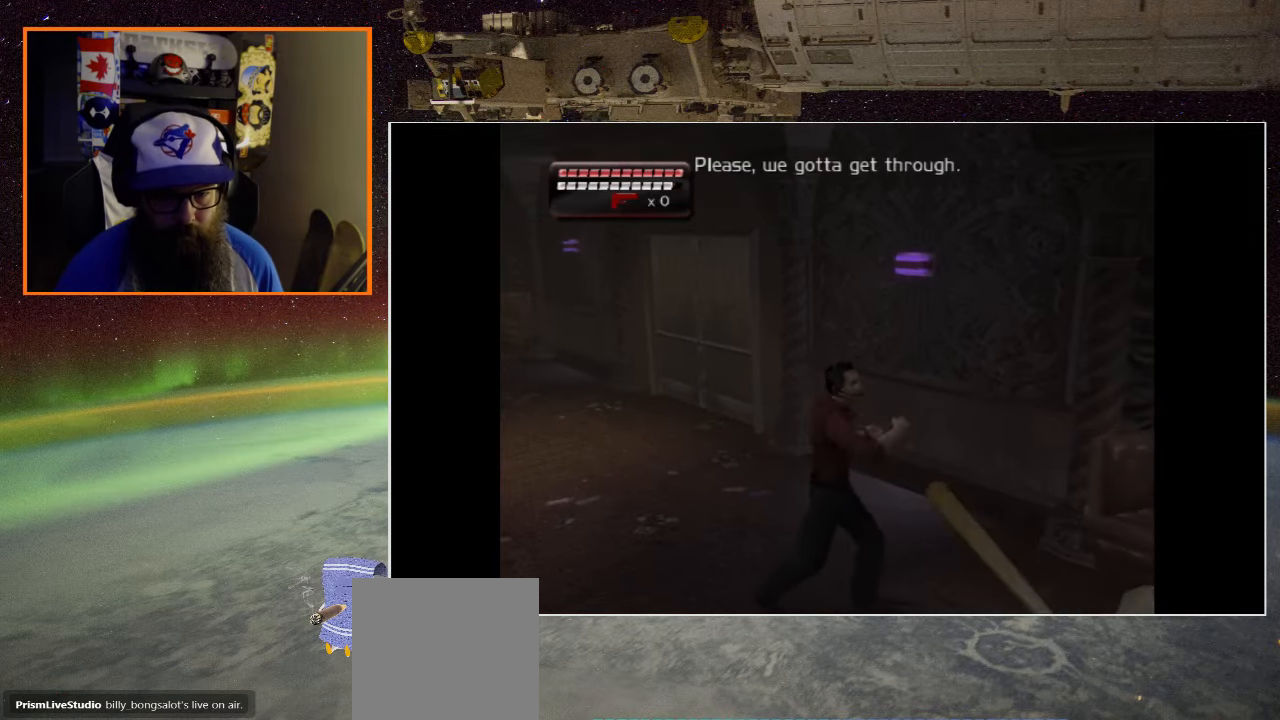
{"buttons": [], "left_stick": "down-right", "right_stick": "center", "events": []}
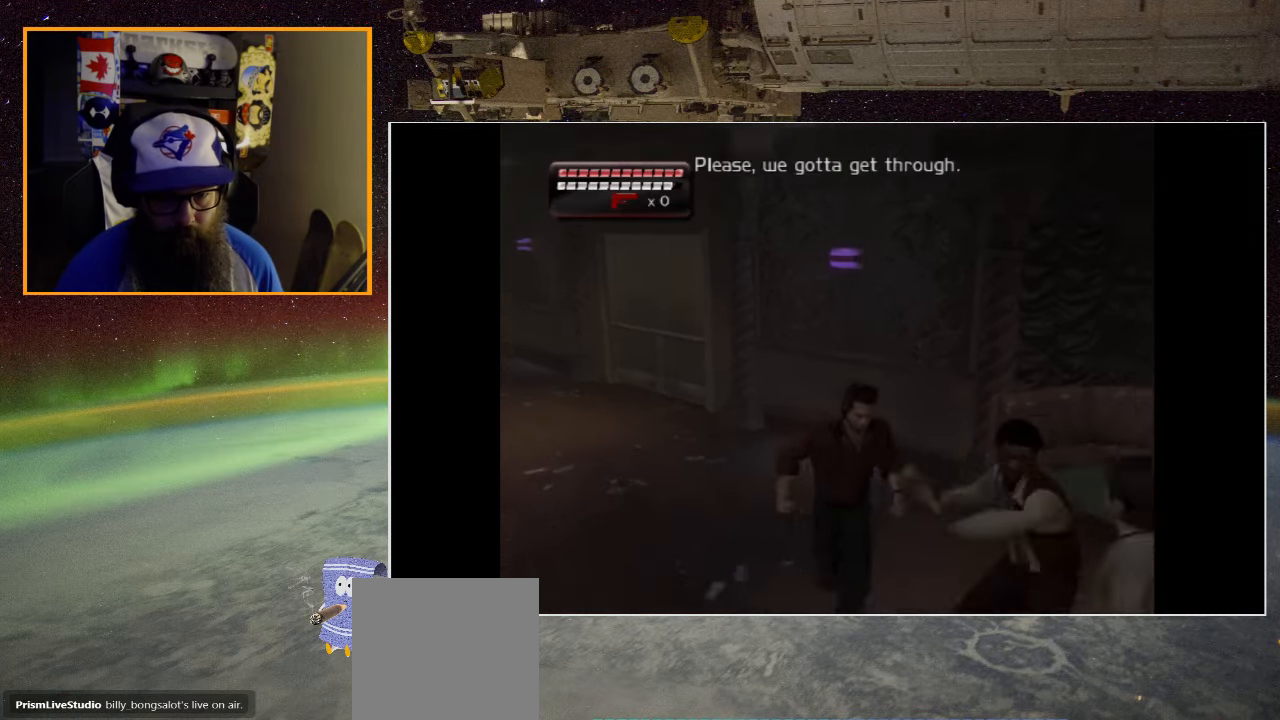
{"buttons": ["B"], "left_stick": "right", "right_stick": "center", "events": [[67, "B", "down"], [134, "left_stick", "right"], [217, "B", "up"], [284, "B", "down"], [417, "B", "up"], [500, "B", "down"]]}
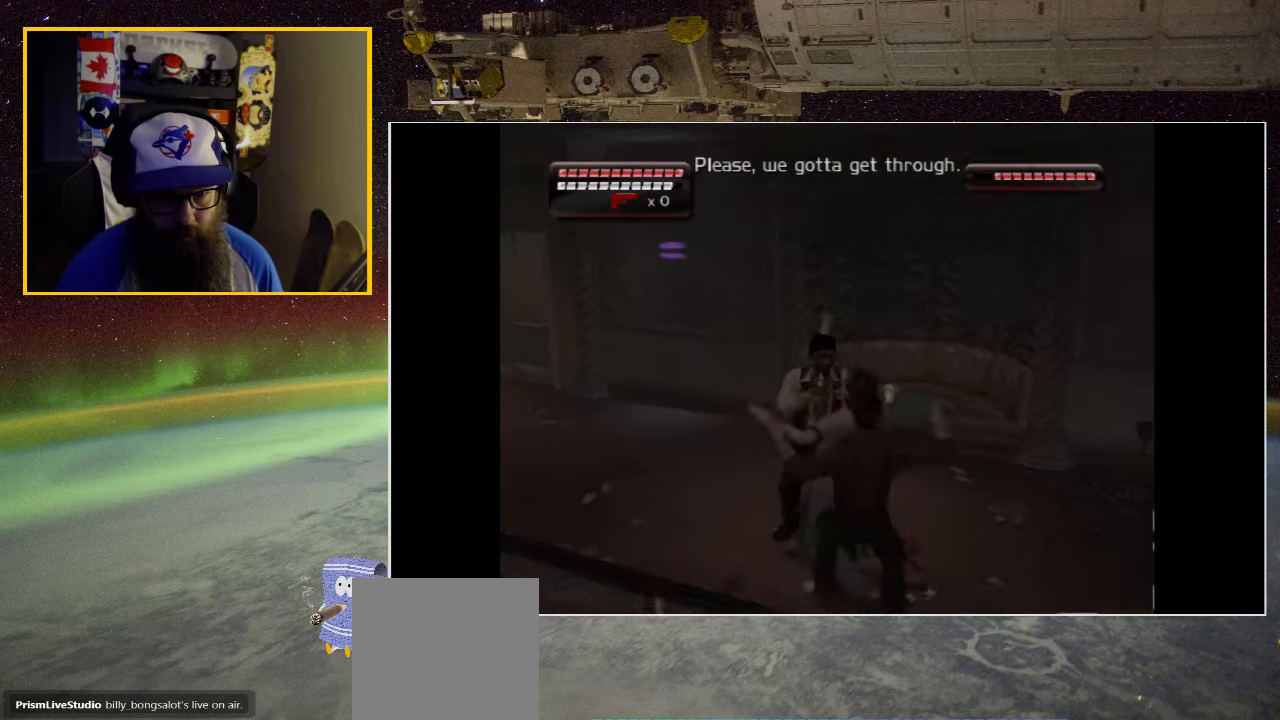
{"buttons": ["B"], "left_stick": "up", "right_stick": "center", "events": [[100, "left_stick", "up-right"], [117, "B", "up"], [184, "B", "down"], [317, "B", "up"], [317, "left_stick", "up"], [384, "B", "down"]]}
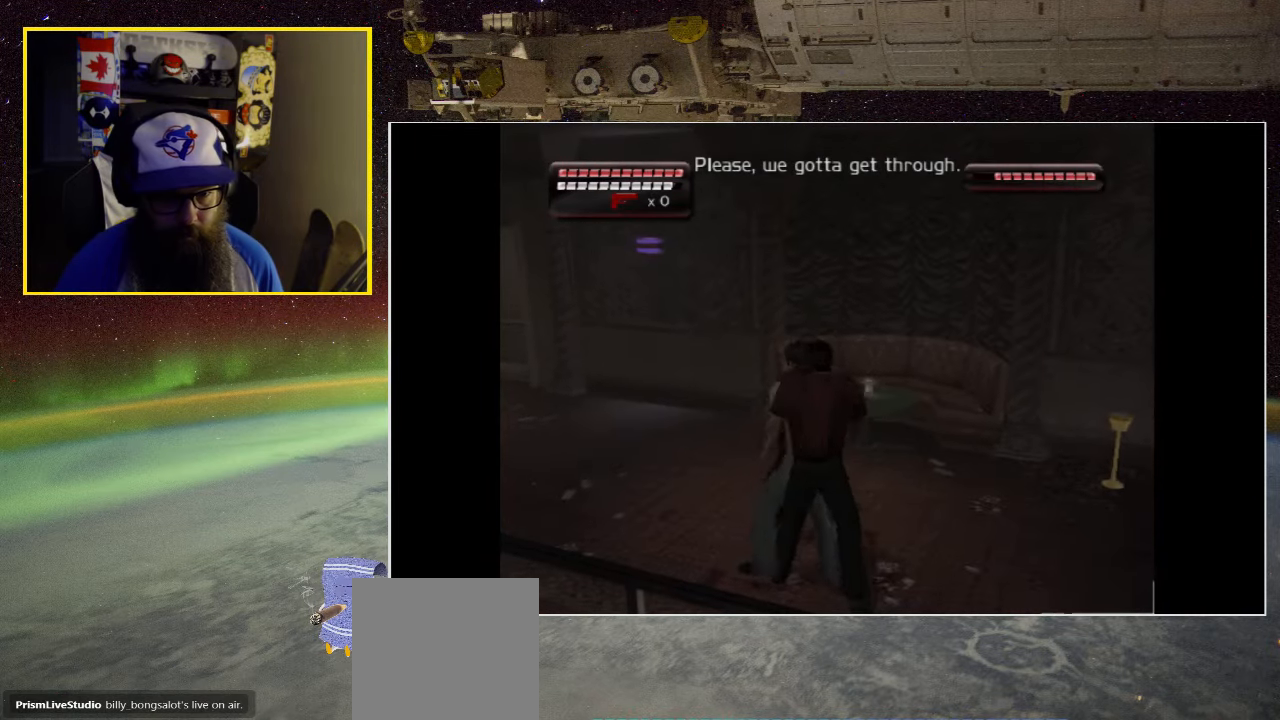
{"buttons": [], "left_stick": "up", "right_stick": "center", "events": [[17, "B", "up"], [100, "B", "down"], [217, "B", "up"], [334, "B", "down"], [450, "B", "up"]]}
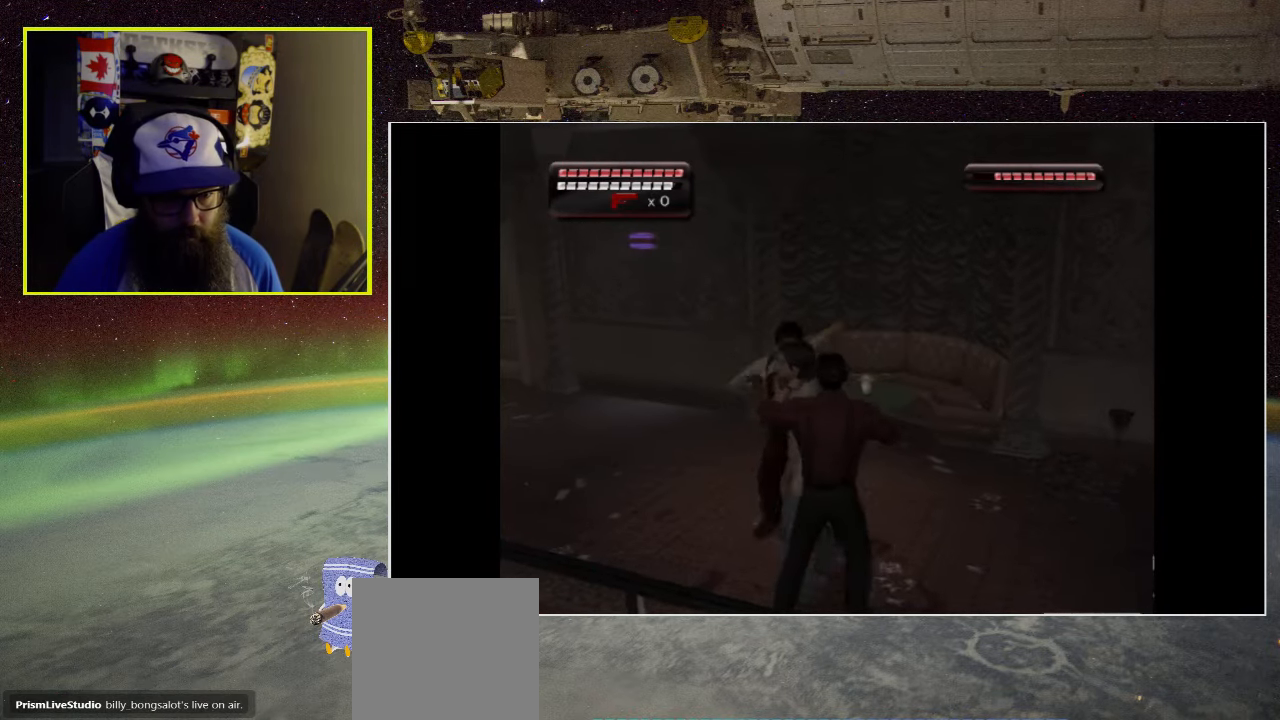
{"buttons": ["B"], "left_stick": "up-left", "right_stick": "center", "events": [[34, "B", "down"], [150, "B", "up"], [234, "B", "down"], [350, "B", "up"], [450, "B", "down"], [467, "left_stick", "up-left"]]}
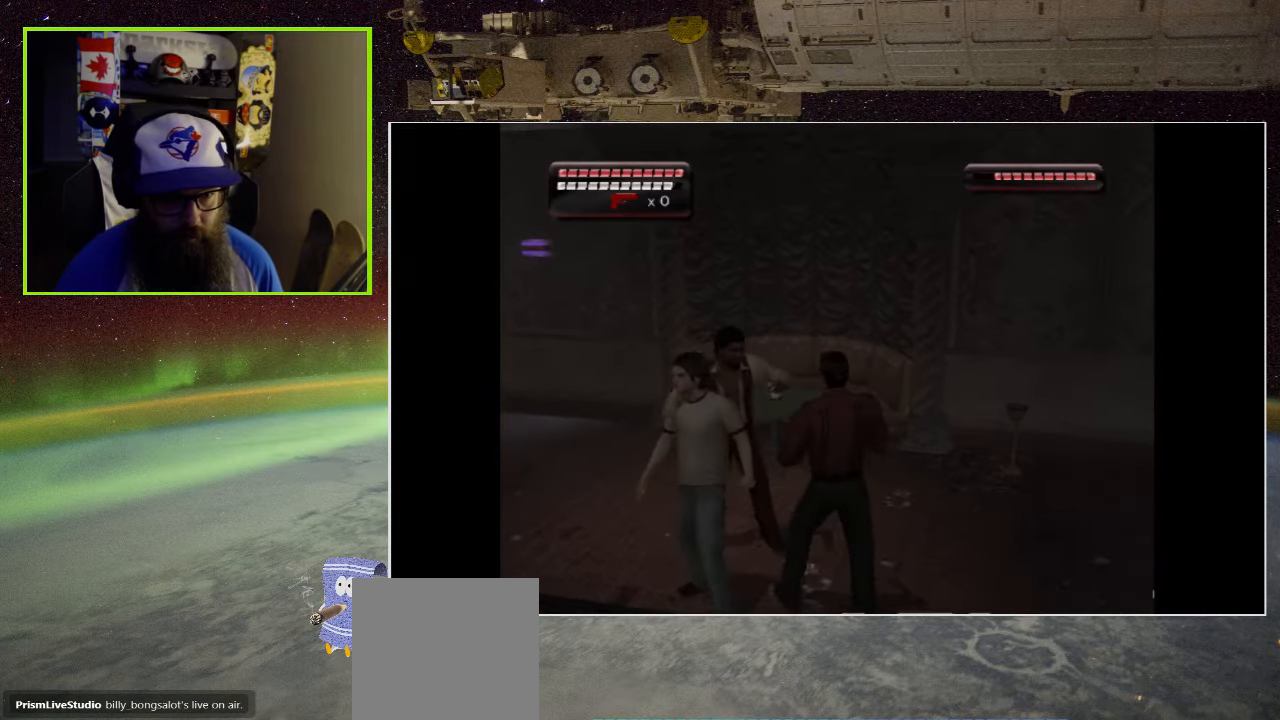
{"buttons": [], "left_stick": "up-left", "right_stick": "center", "events": [[84, "B", "up"], [150, "B", "down"], [284, "B", "up"], [350, "B", "down"], [483, "B", "up"]]}
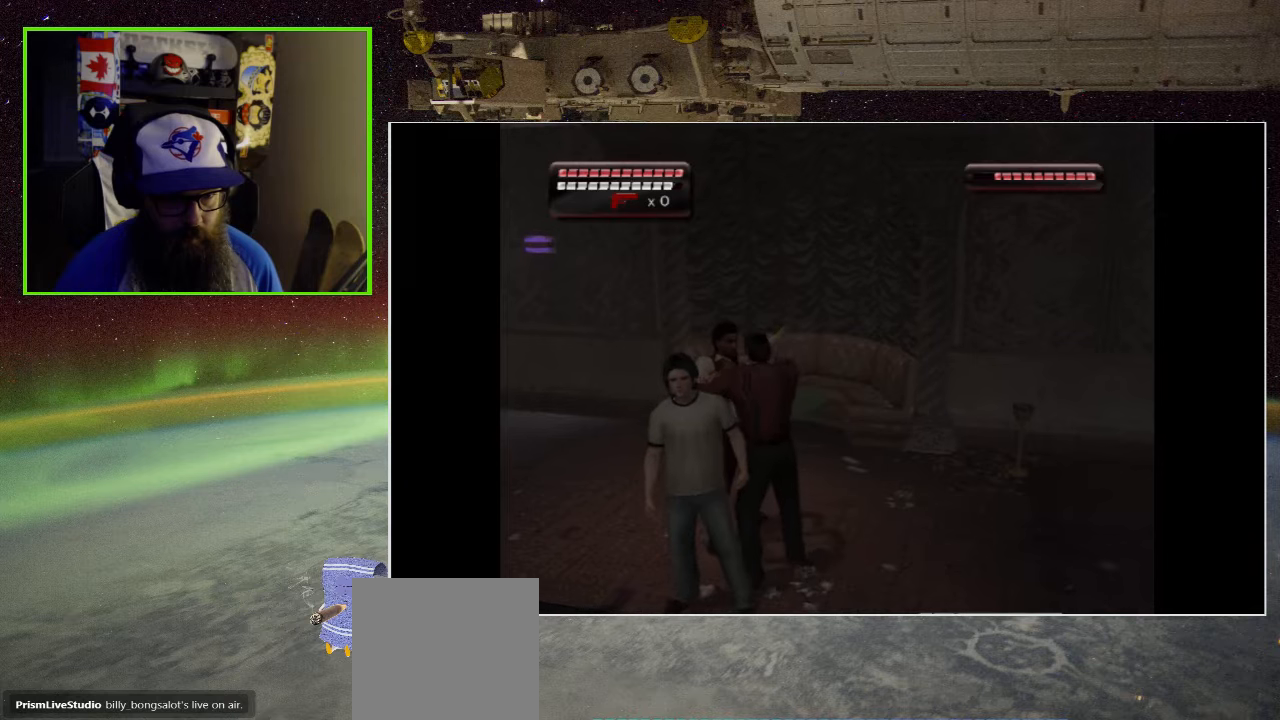
{"buttons": [], "left_stick": "up", "right_stick": "center", "events": [[33, "left_stick", "up"], [50, "B", "down"], [150, "B", "up"], [233, "B", "down"], [333, "B", "up"], [400, "B", "down"], [500, "B", "up"]]}
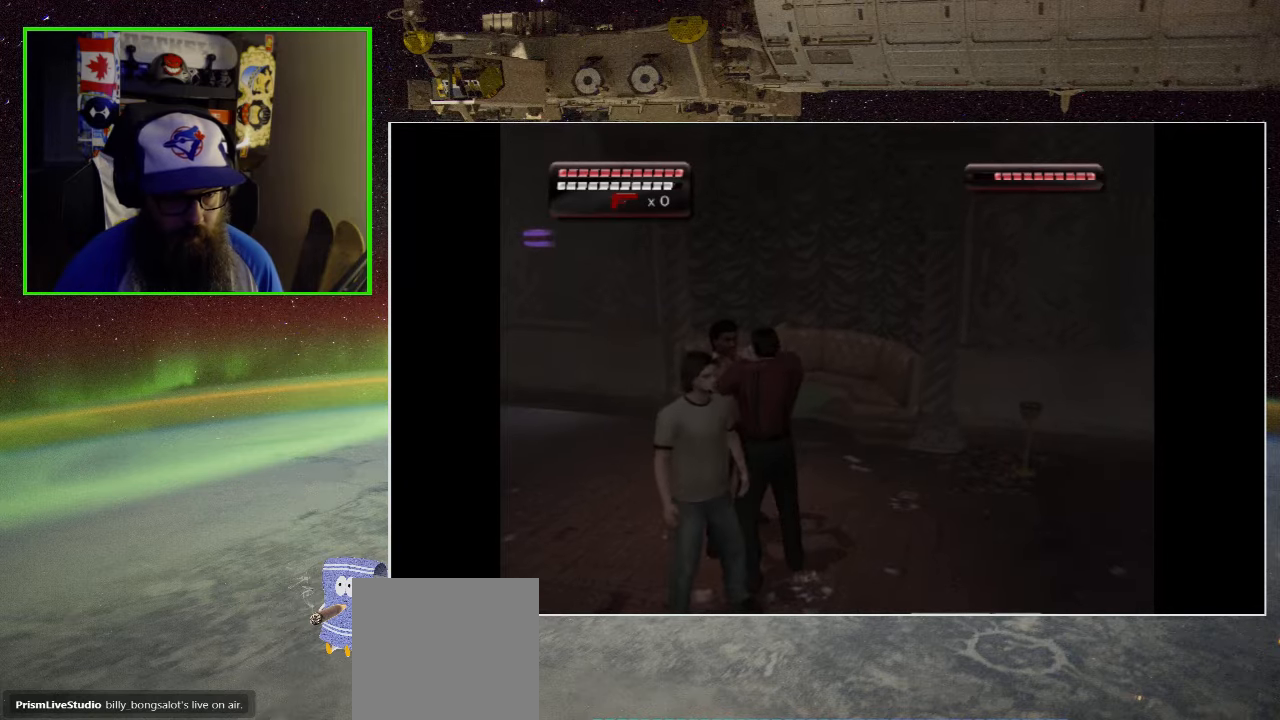
{"buttons": [], "left_stick": "up", "right_stick": "center", "events": [[66, "B", "down"], [166, "B", "up"], [233, "B", "down"], [316, "B", "up"], [400, "B", "down"], [466, "B", "up"]]}